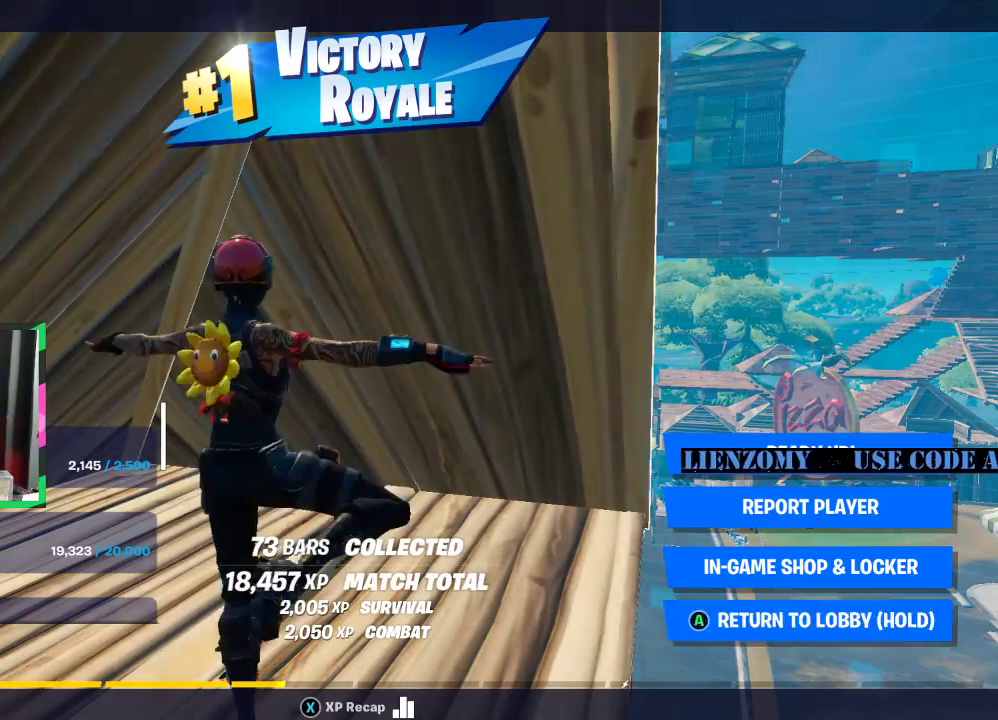
Gameplay with a controller (Xbox layout); each line is a JSON object with the inputs held at the frame after it. "events" lists button and stick changes between this image and that frame as [ms after this image, input, new state], when the widget could be followed in between.
{"buttons": [], "left_stick": "center", "right_stick": "center", "events": [[21, "X", "down"], [458, "X", "up"]]}
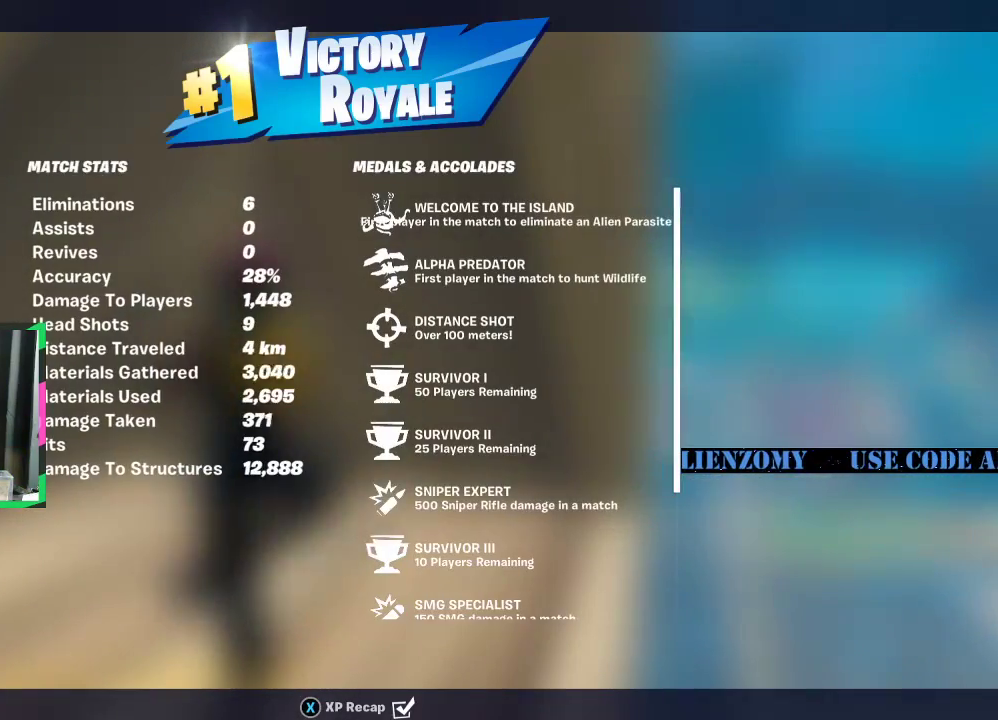
{"buttons": [], "left_stick": "center", "right_stick": "center", "events": []}
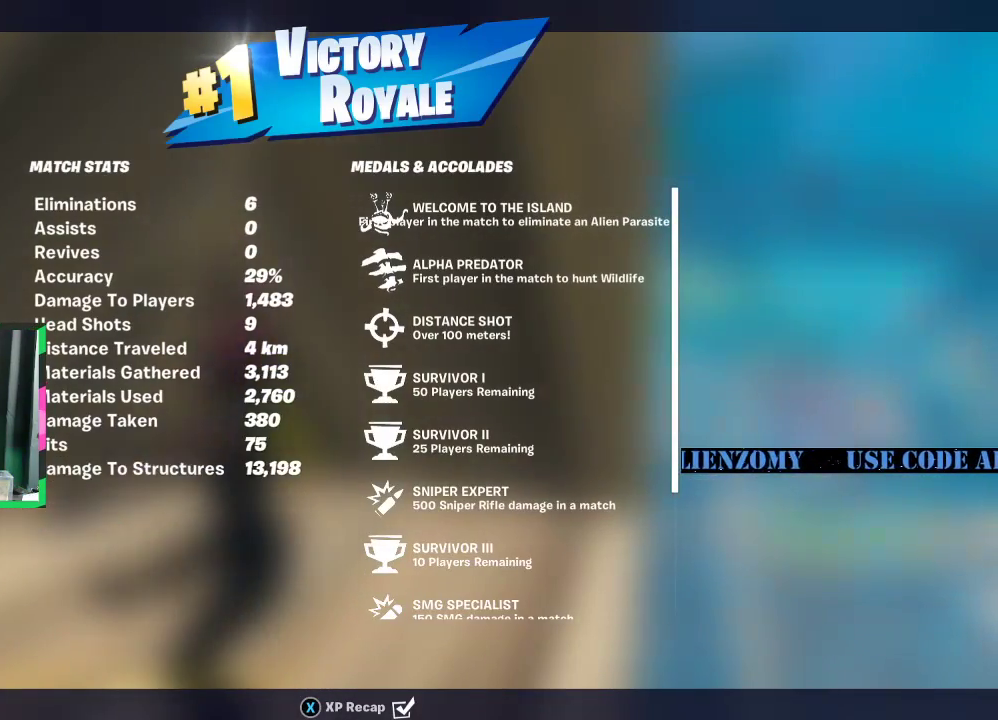
{"buttons": [], "left_stick": "center", "right_stick": "center", "events": []}
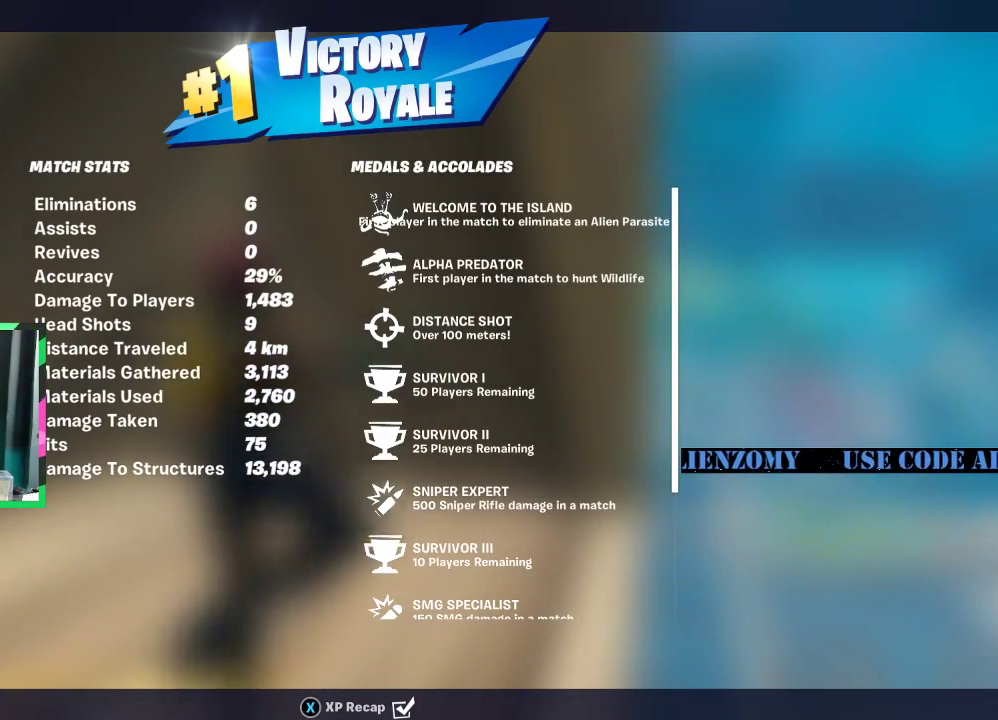
{"buttons": [], "left_stick": "center", "right_stick": "center", "events": []}
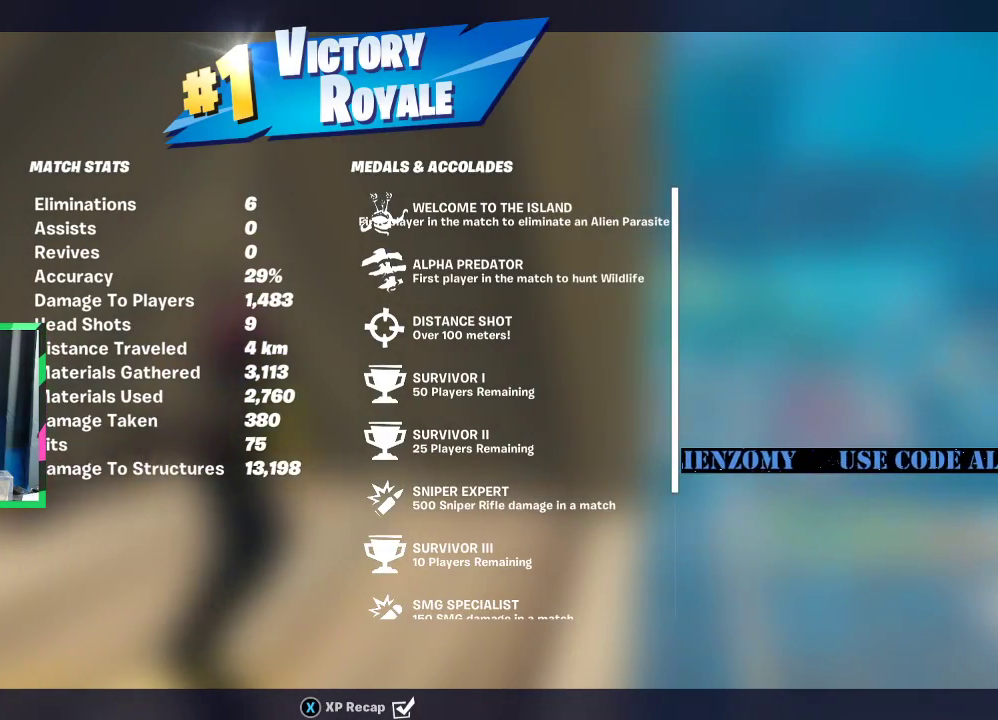
{"buttons": [], "left_stick": "center", "right_stick": "center", "events": []}
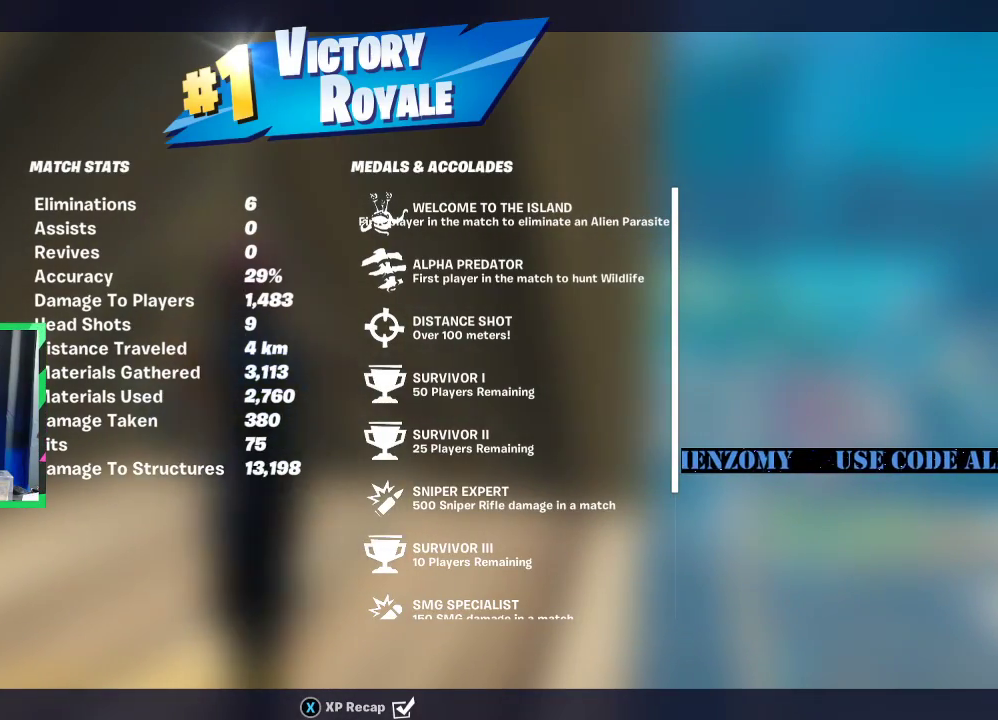
{"buttons": [], "left_stick": "center", "right_stick": "center", "events": [[104, "B", "down"], [229, "B", "up"]]}
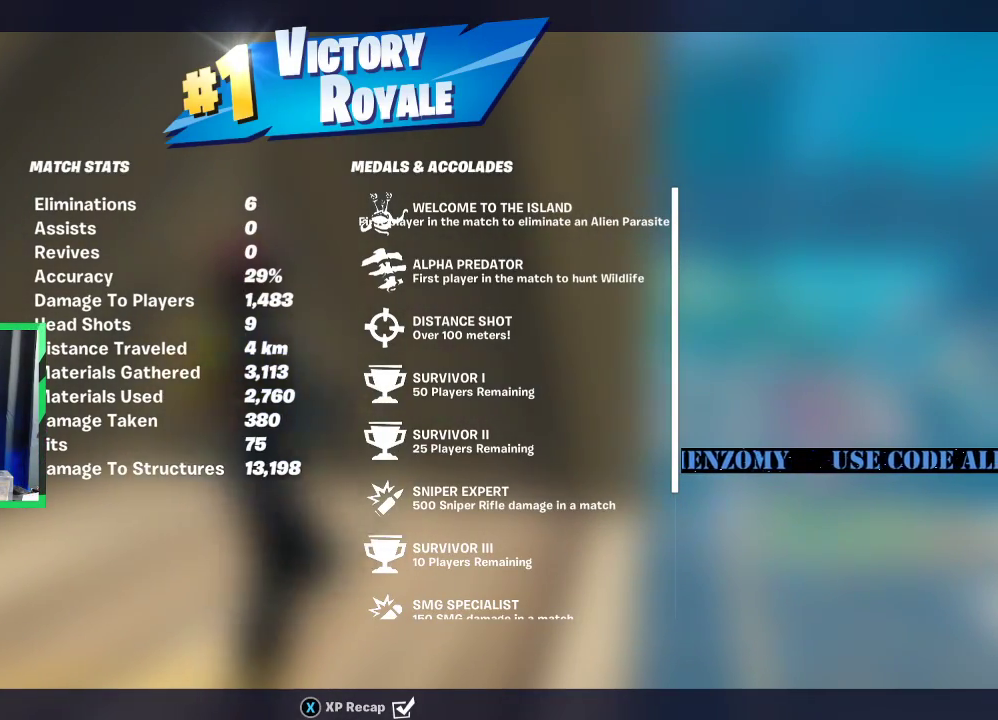
{"buttons": [], "left_stick": "center", "right_stick": "center", "events": []}
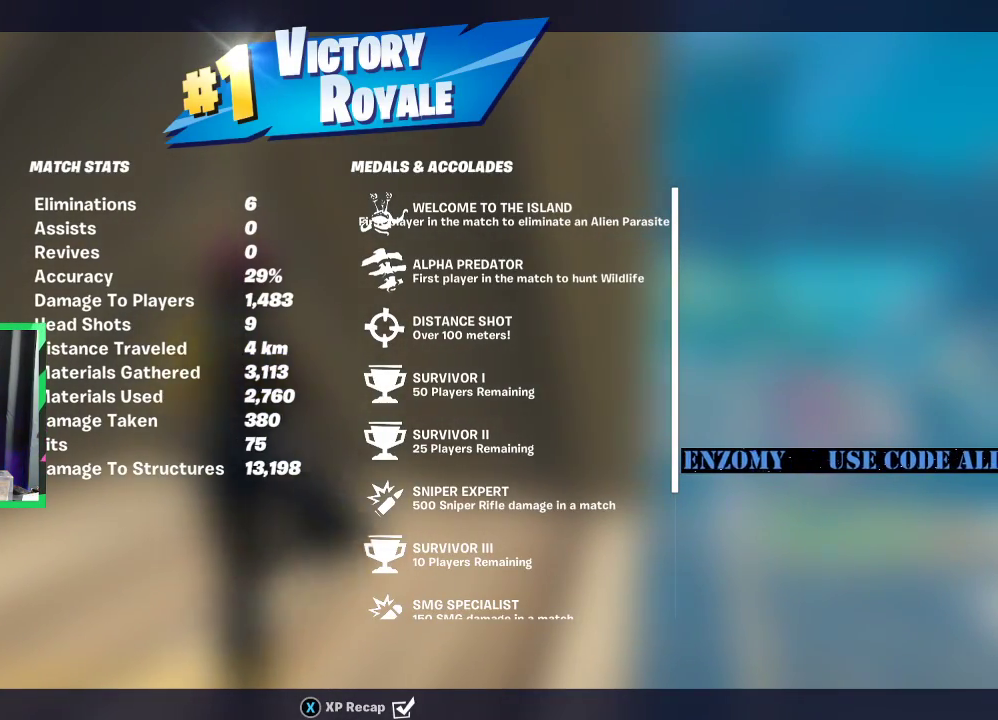
{"buttons": [], "left_stick": "center", "right_stick": "center", "events": []}
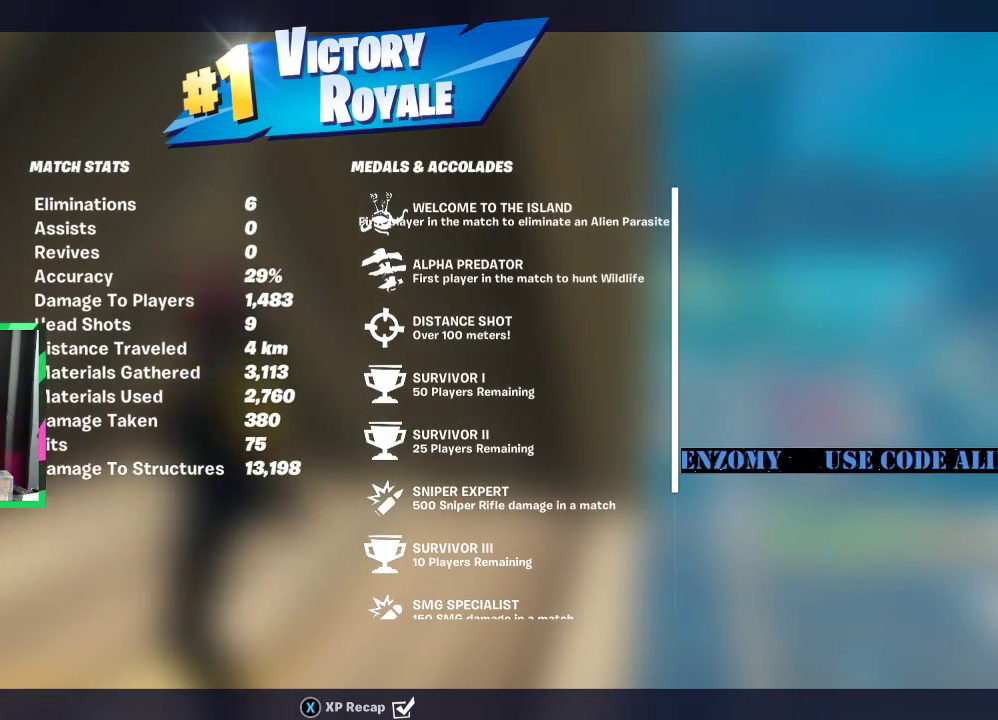
{"buttons": [], "left_stick": "center", "right_stick": "center", "events": []}
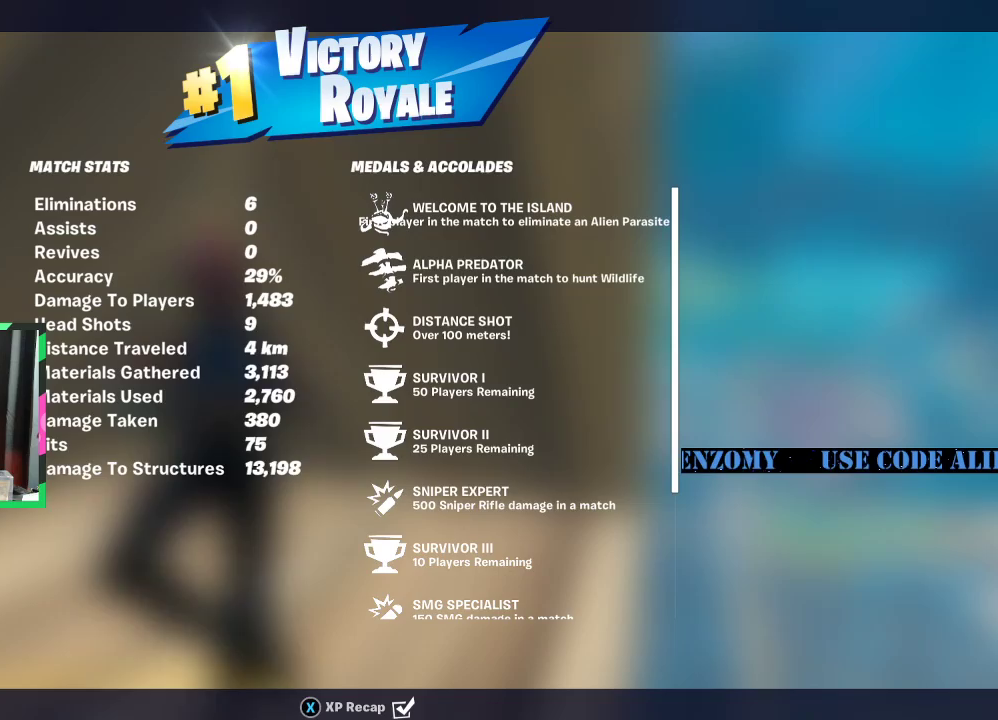
{"buttons": [], "left_stick": "center", "right_stick": "center", "events": [[125, "B", "down"], [333, "B", "up"]]}
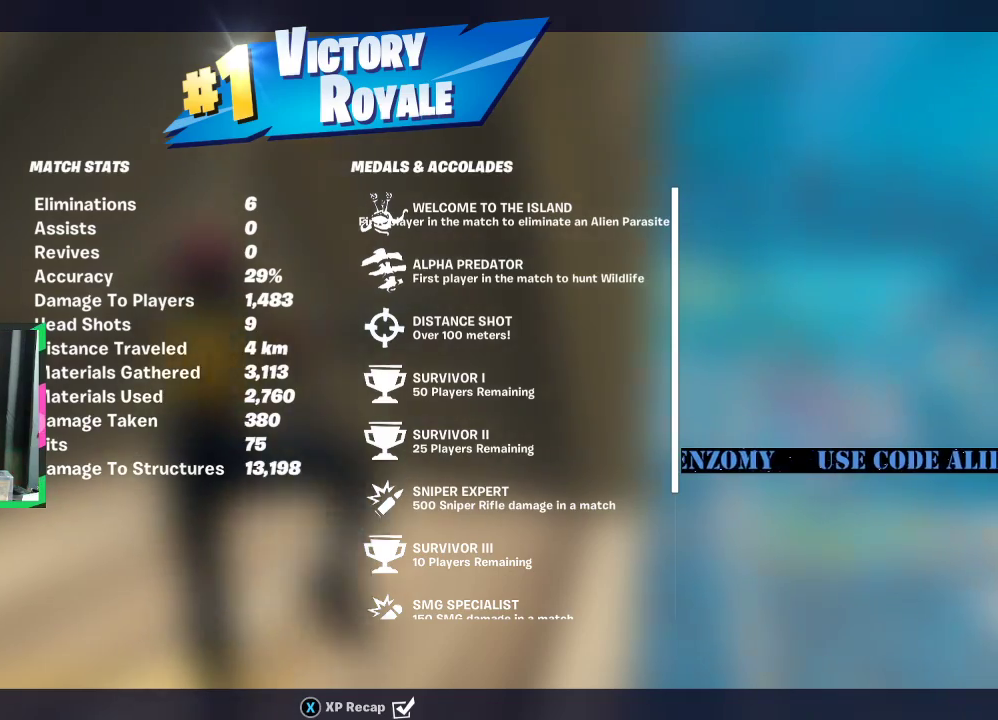
{"buttons": [], "left_stick": "center", "right_stick": "center", "events": [[271, "A", "down"], [333, "A", "up"], [438, "X", "down"], [500, "X", "up"]]}
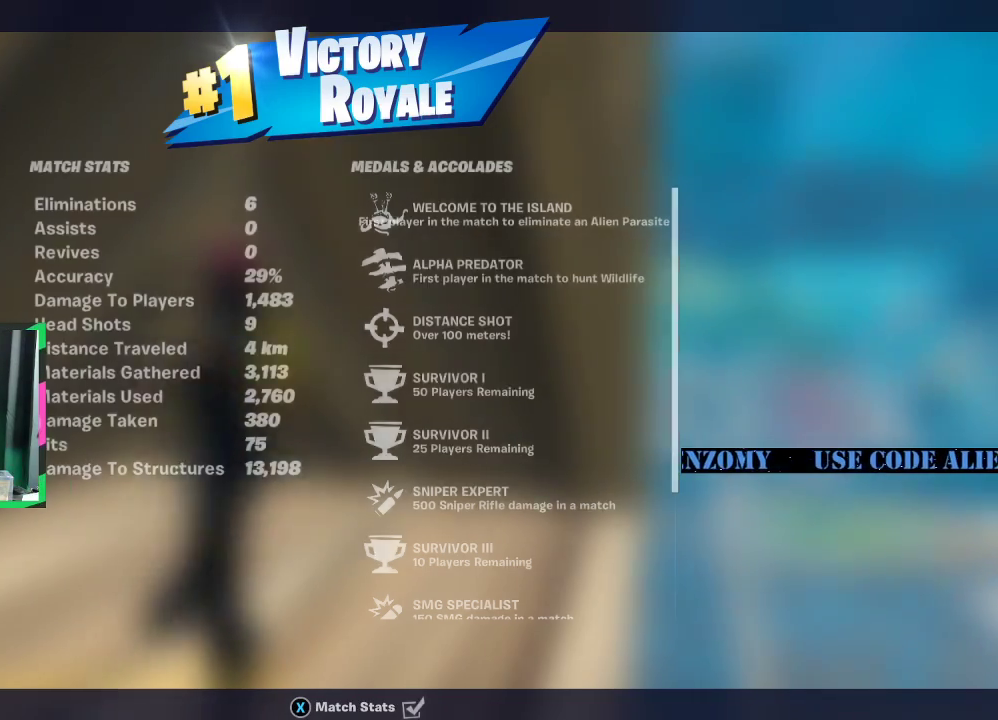
{"buttons": [], "left_stick": "center", "right_stick": "center", "events": []}
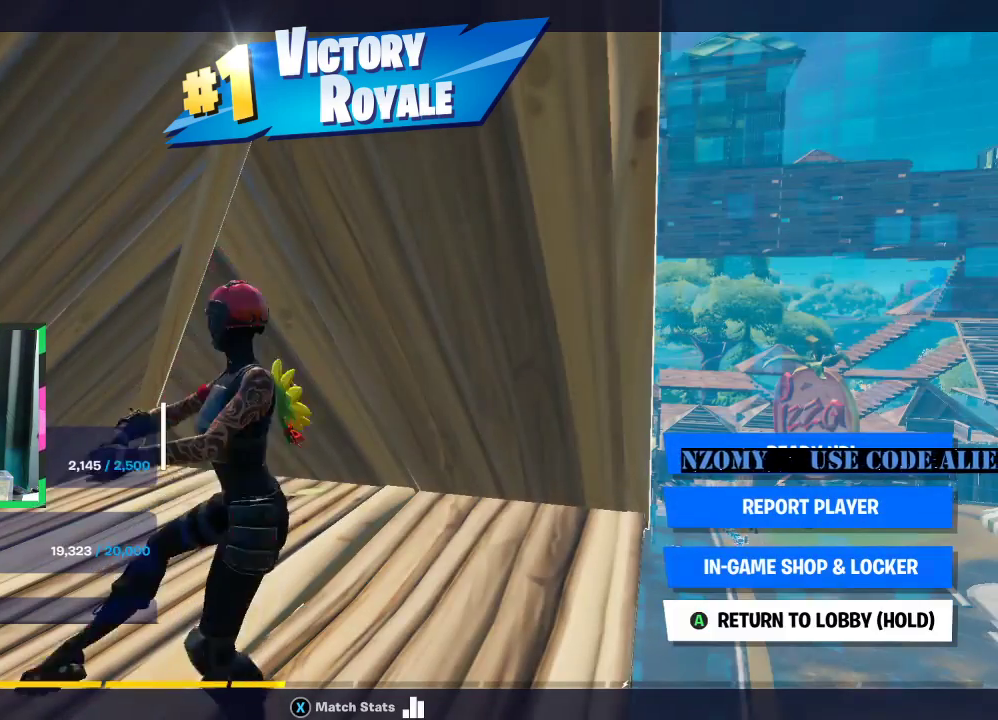
{"buttons": ["A"], "left_stick": "center", "right_stick": "center"}
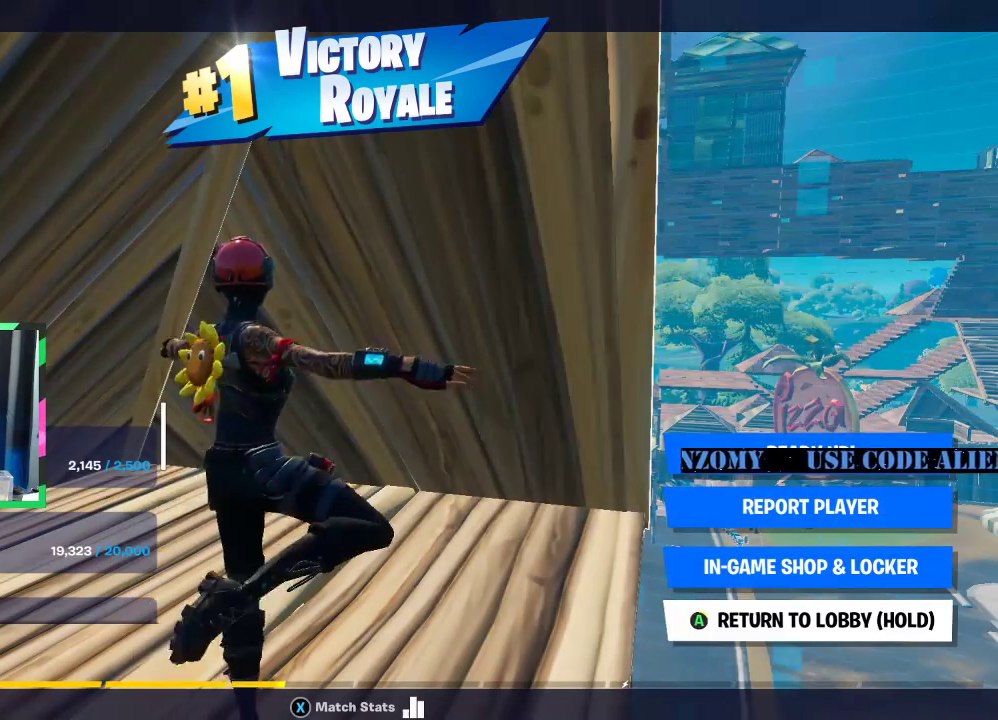
{"buttons": ["A"], "left_stick": "center", "right_stick": "center", "events": []}
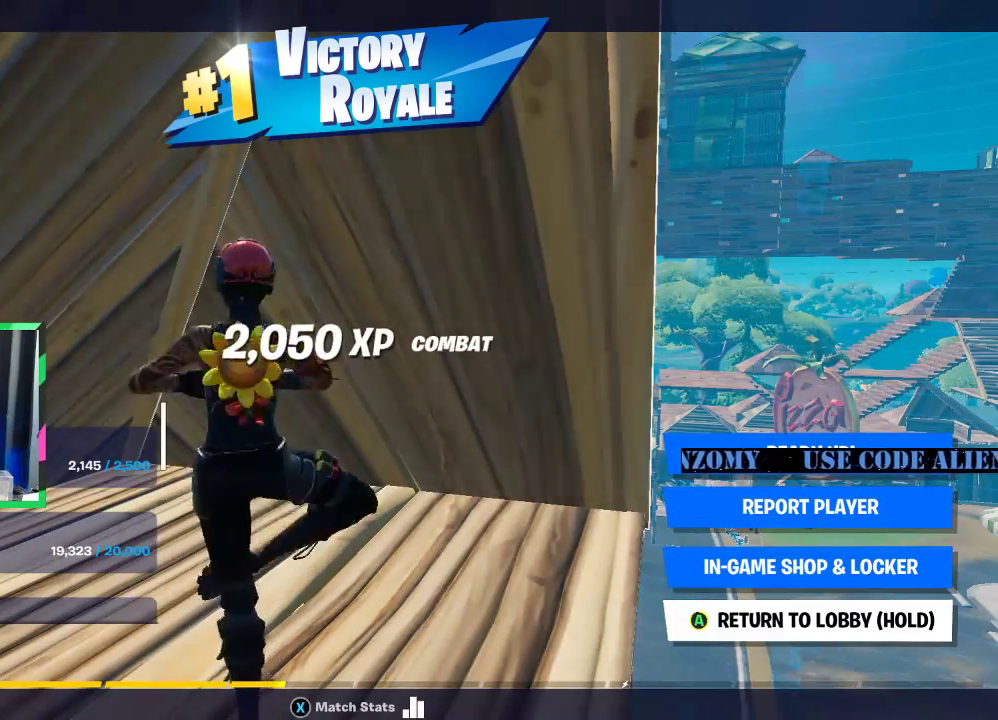
{"buttons": ["A"], "left_stick": "center", "right_stick": "center", "events": []}
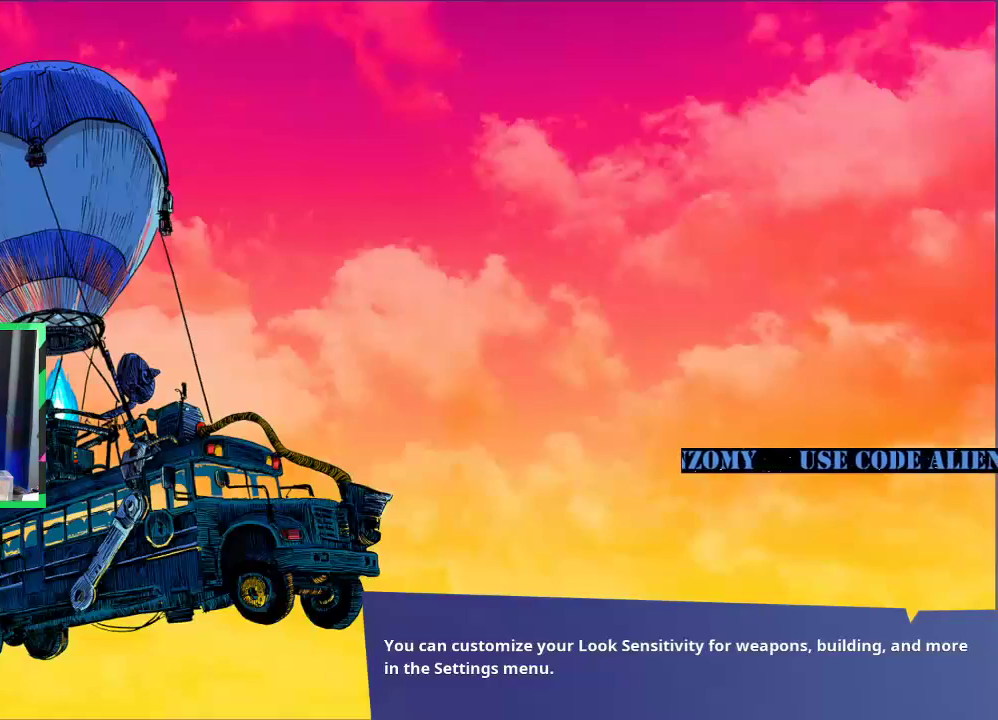
{"buttons": [], "left_stick": "center", "right_stick": "center", "events": [[42, "A", "up"]]}